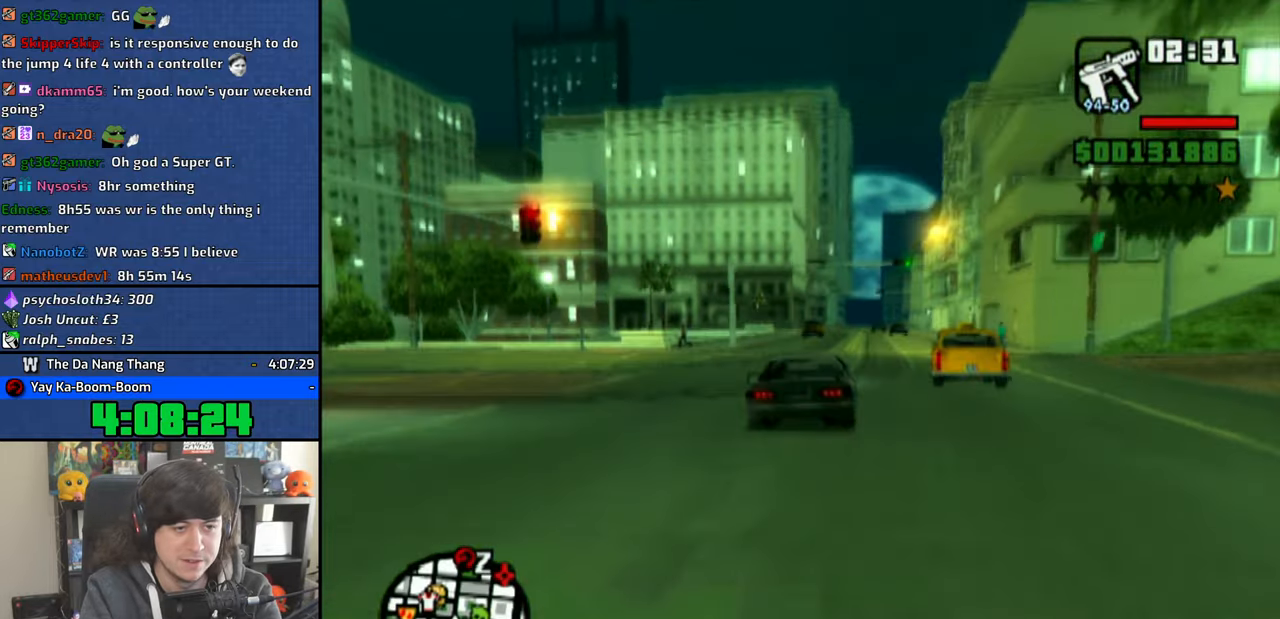
Gameplay with a controller (PlayStation layout); each line is a JSON object with the inputs held at the frame after it. "events" lists button and stick changes between this image and that frame as [ms after this image, input, new state], when the widget could be followed in between.
{"buttons": ["CROSS"], "left_stick": "center", "right_stick": "down", "events": [[183, "left_stick", "up-left"], [283, "left_stick", "center"], [333, "right_stick", "down"]]}
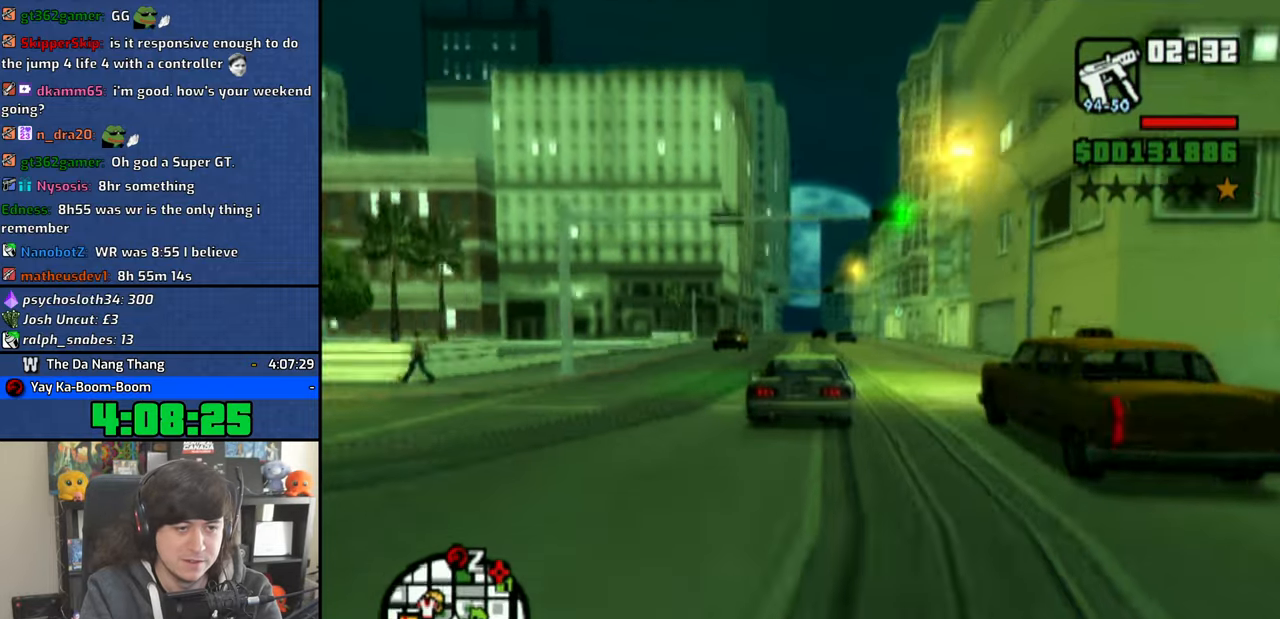
{"buttons": ["CROSS"], "left_stick": "center", "right_stick": "down", "events": []}
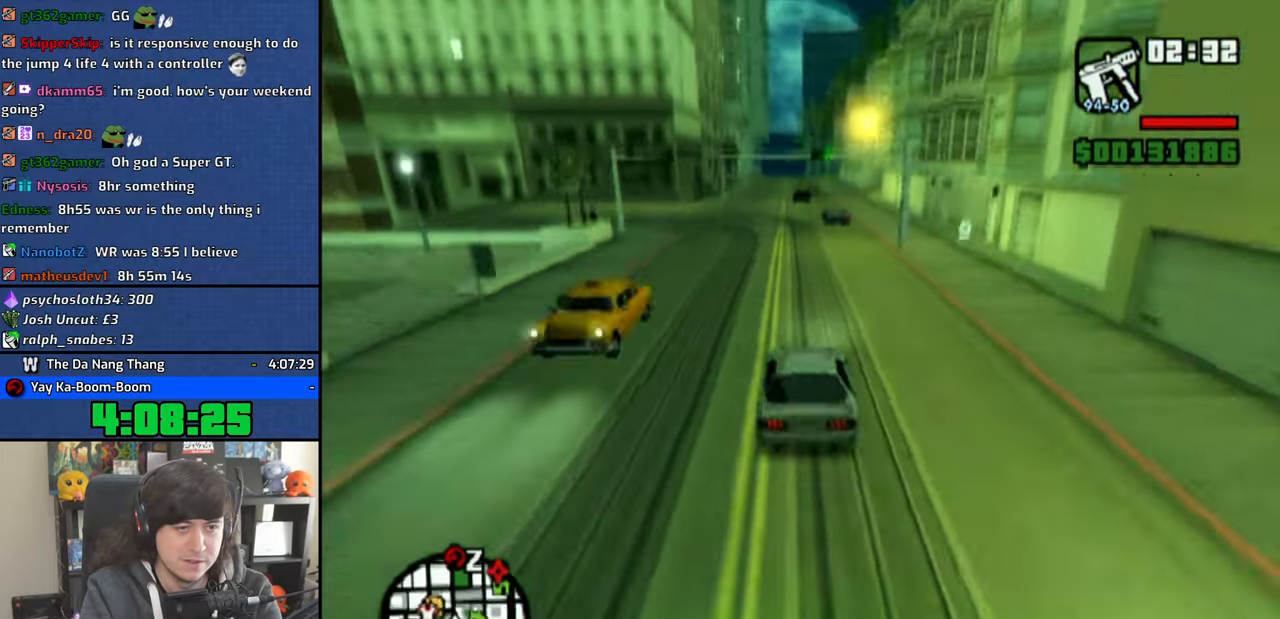
{"buttons": ["CROSS"], "left_stick": "up-left", "right_stick": "down", "events": [[233, "left_stick", "up-left"], [350, "left_stick", "center"], [500, "left_stick", "up-left"]]}
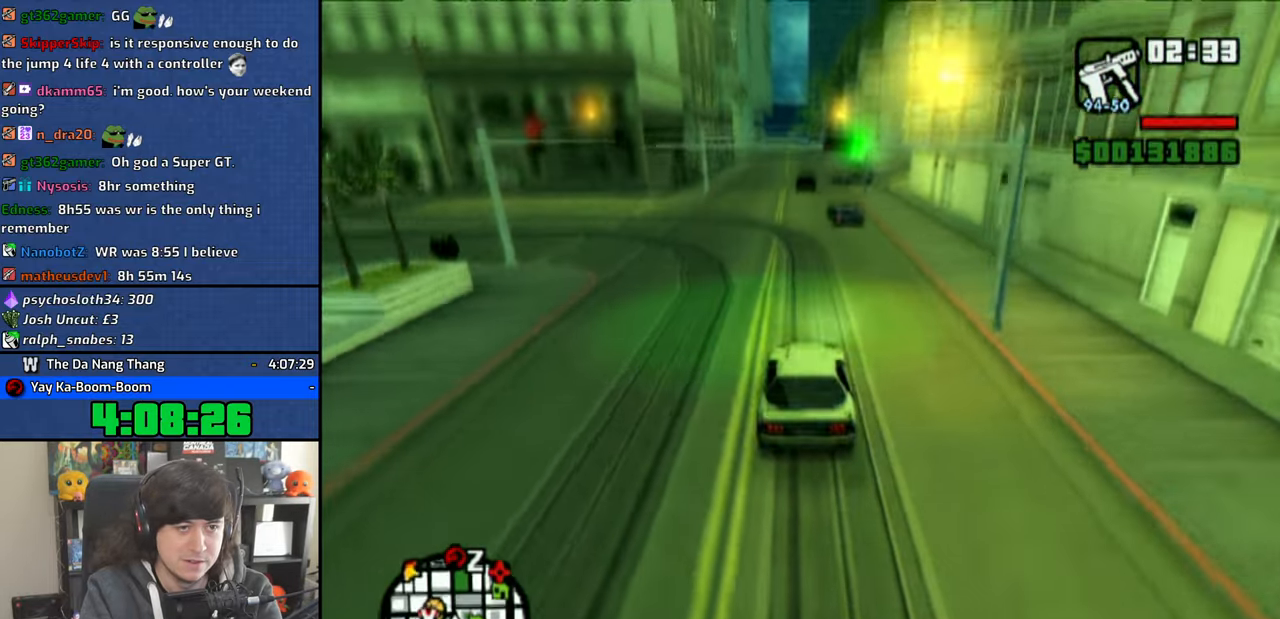
{"buttons": ["CROSS"], "left_stick": "center", "right_stick": "down", "events": [[100, "left_stick", "center"]]}
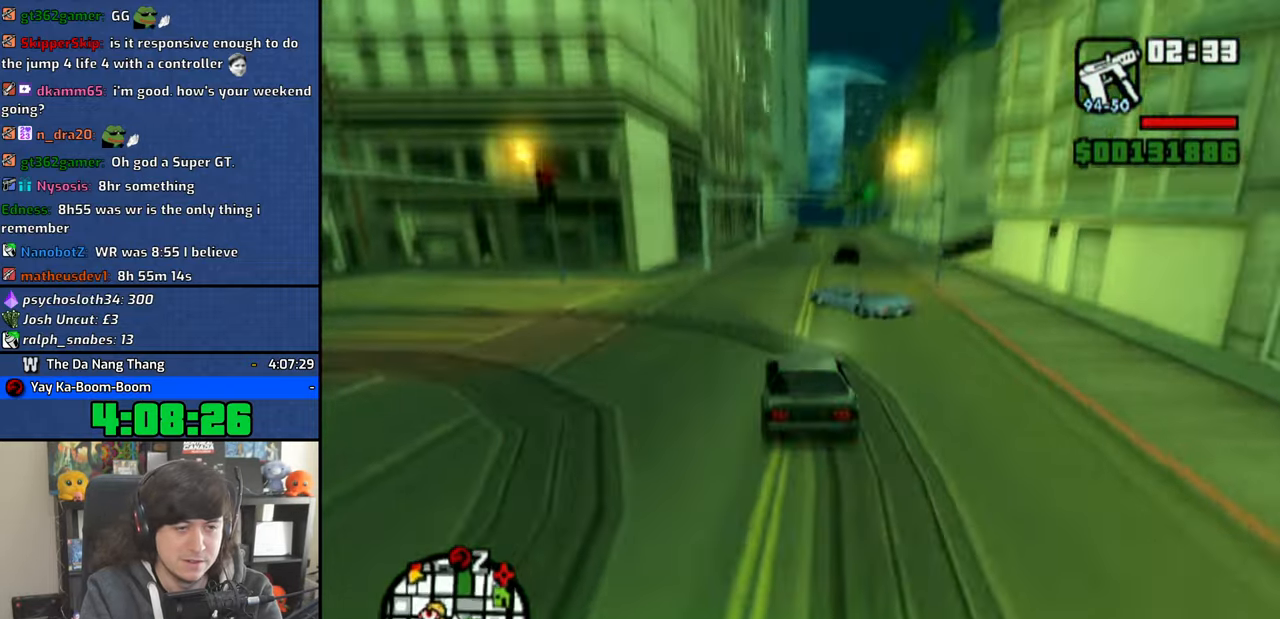
{"buttons": ["CROSS"], "left_stick": "center", "right_stick": "down", "events": [[83, "left_stick", "right"], [233, "left_stick", "center"], [416, "left_stick", "right"], [483, "left_stick", "center"]]}
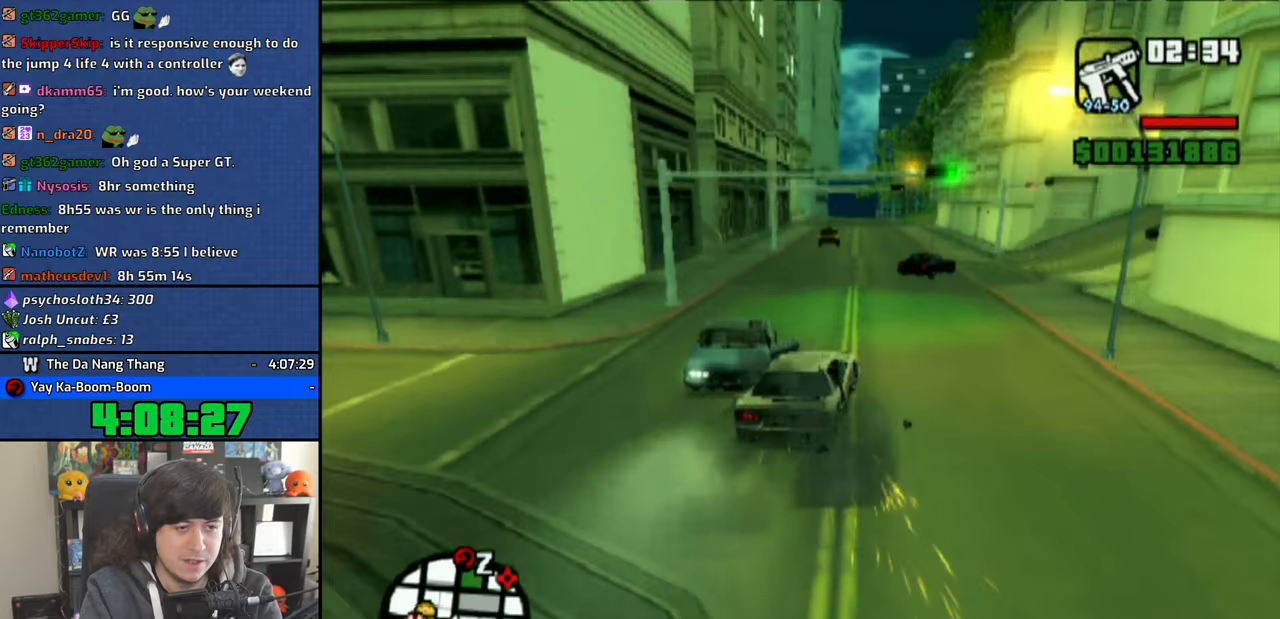
{"buttons": ["CROSS"], "left_stick": "center", "right_stick": "down"}
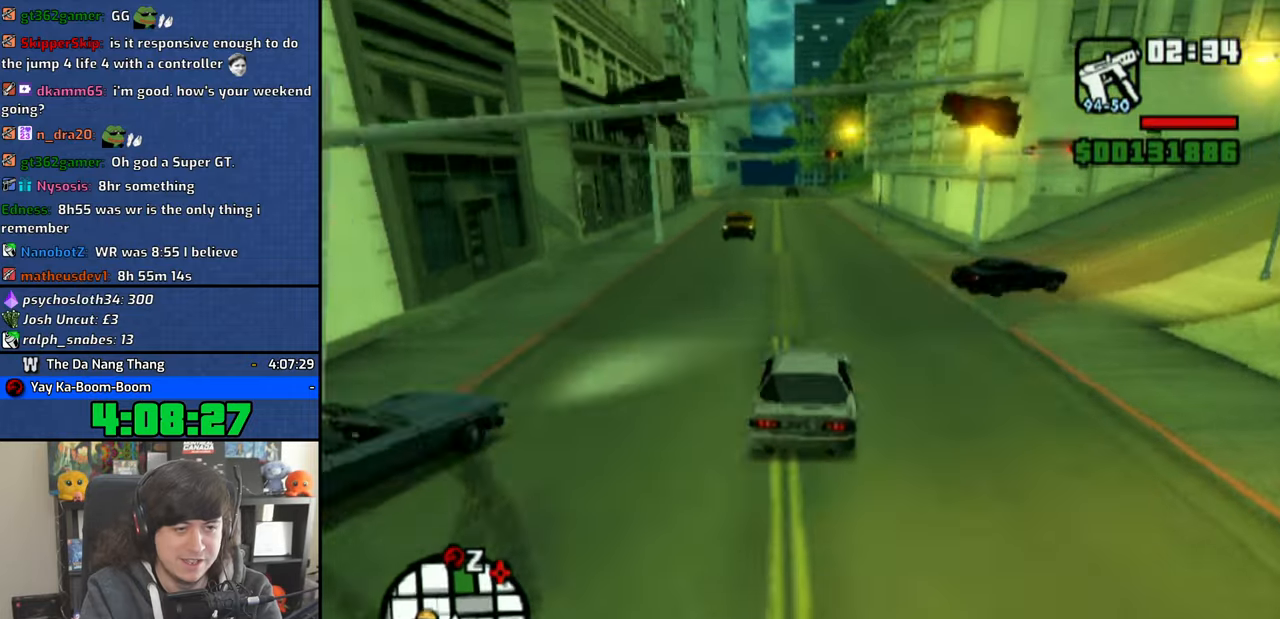
{"buttons": ["CROSS"], "left_stick": "center", "right_stick": "down", "events": [[300, "left_stick", "up-left"], [416, "left_stick", "center"]]}
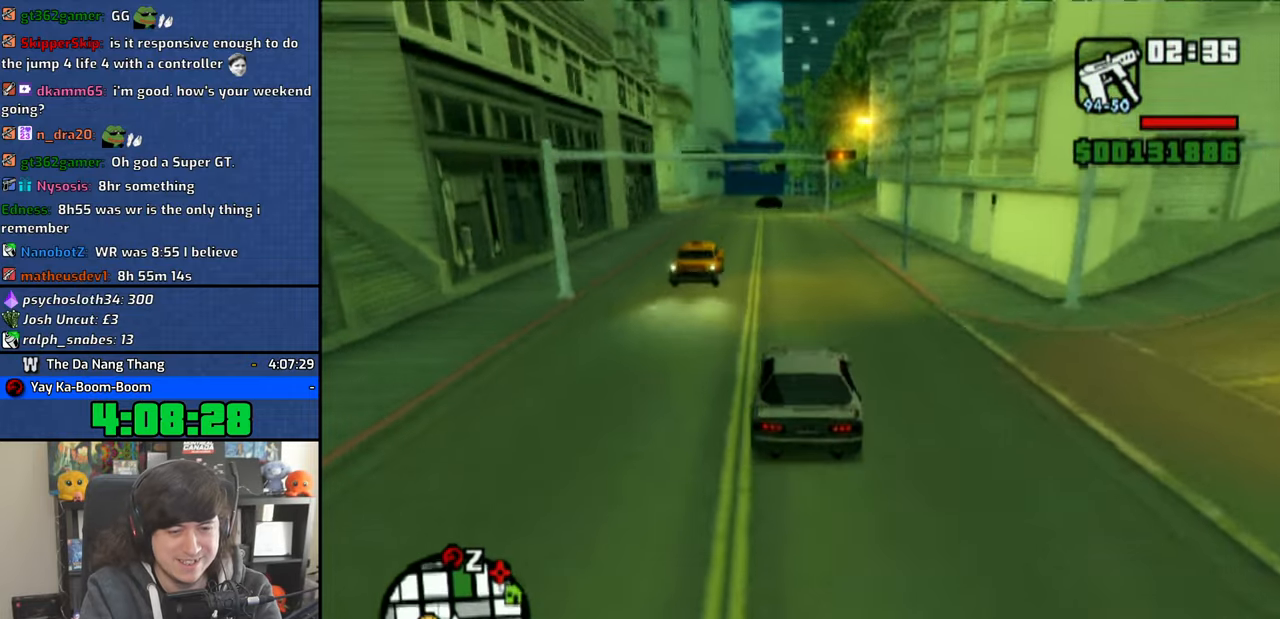
{"buttons": ["CROSS"], "left_stick": "center", "right_stick": "down", "events": []}
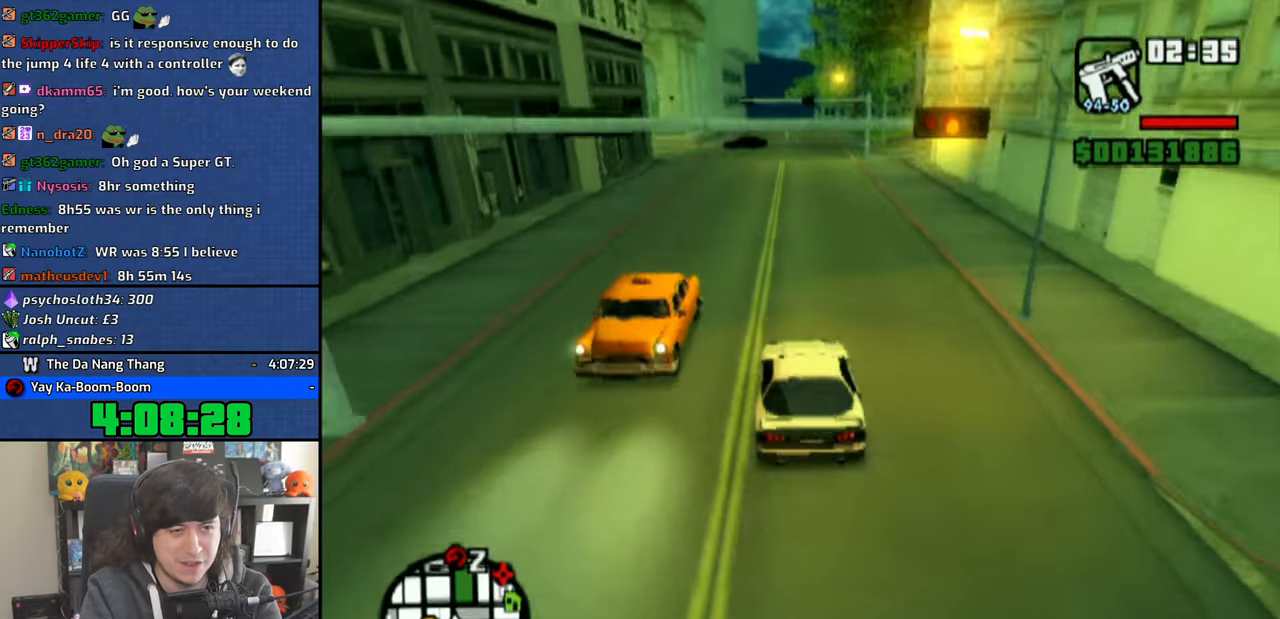
{"buttons": ["CROSS"], "left_stick": "center", "right_stick": "down", "events": []}
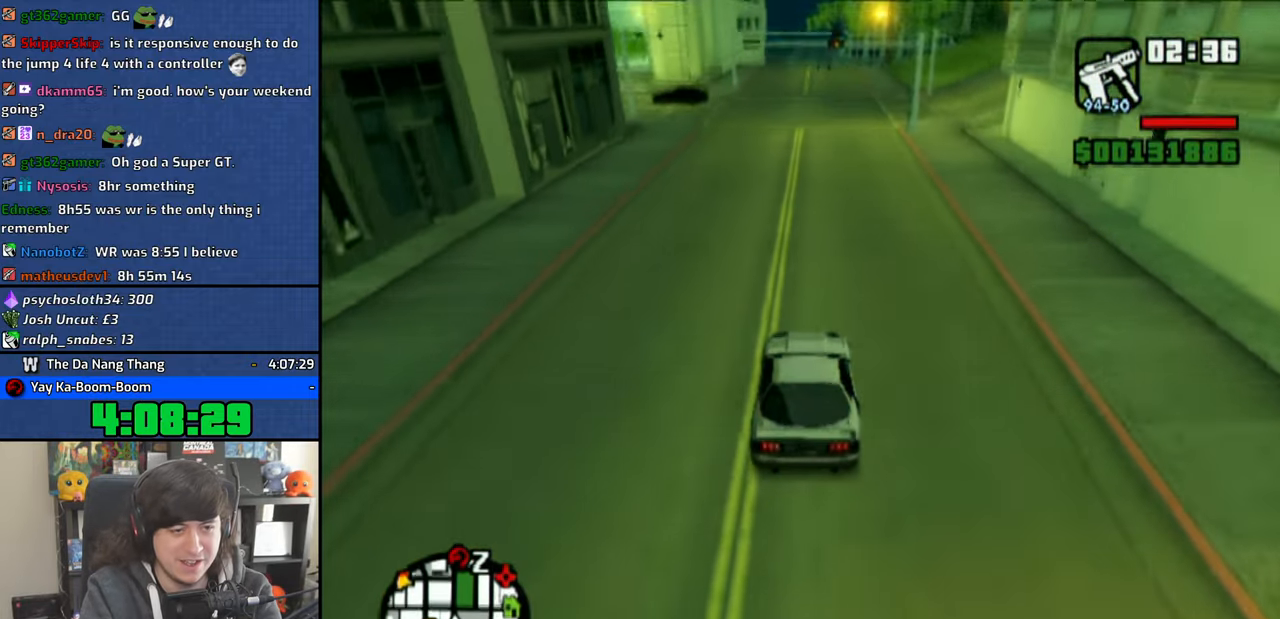
{"buttons": ["CROSS"], "left_stick": "center", "right_stick": "down", "events": []}
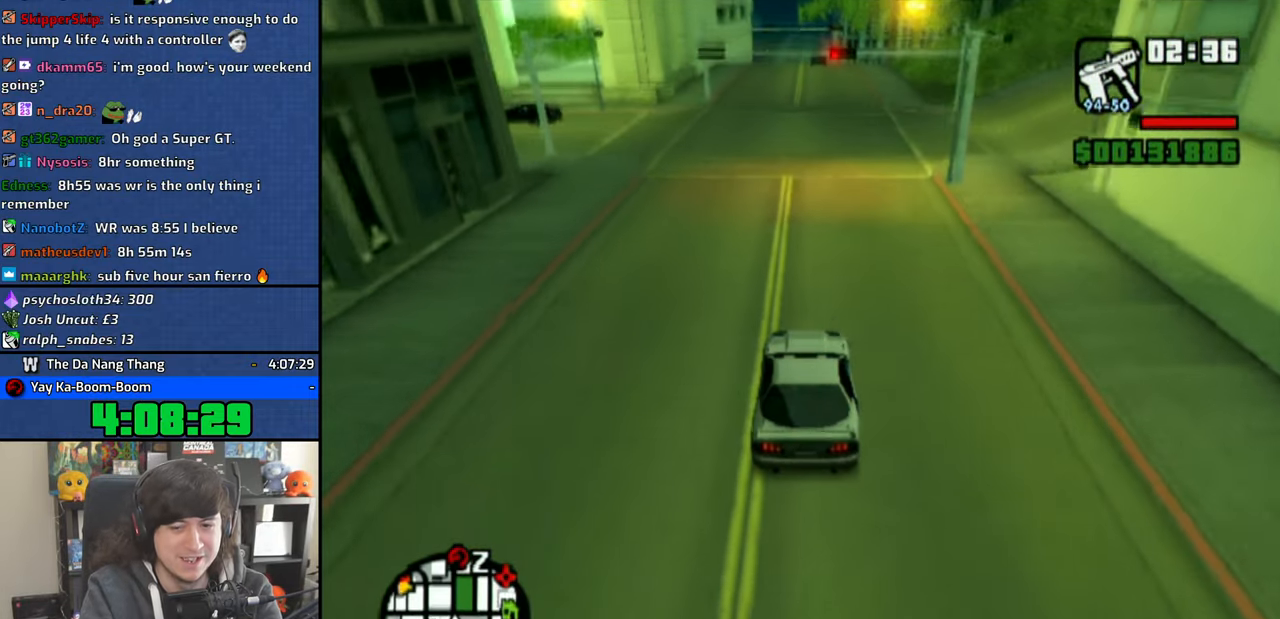
{"buttons": ["CROSS"], "left_stick": "center", "right_stick": "down", "events": []}
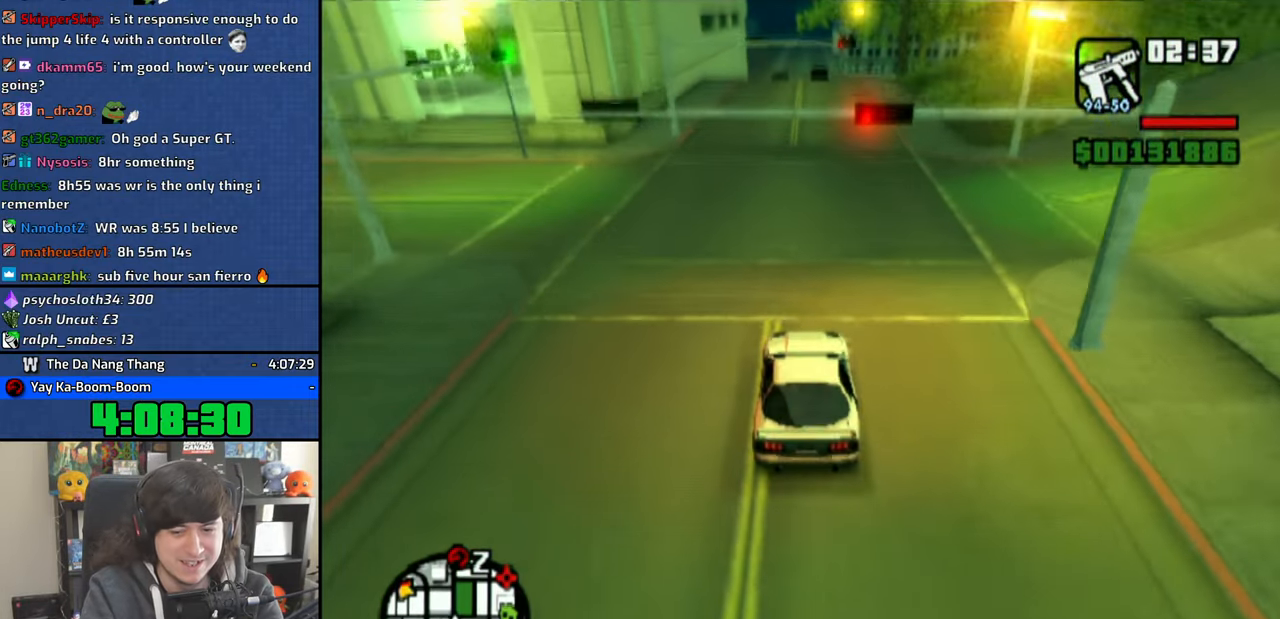
{"buttons": ["CROSS"], "left_stick": "center", "right_stick": "down", "events": [[400, "left_stick", "right"], [450, "left_stick", "center"]]}
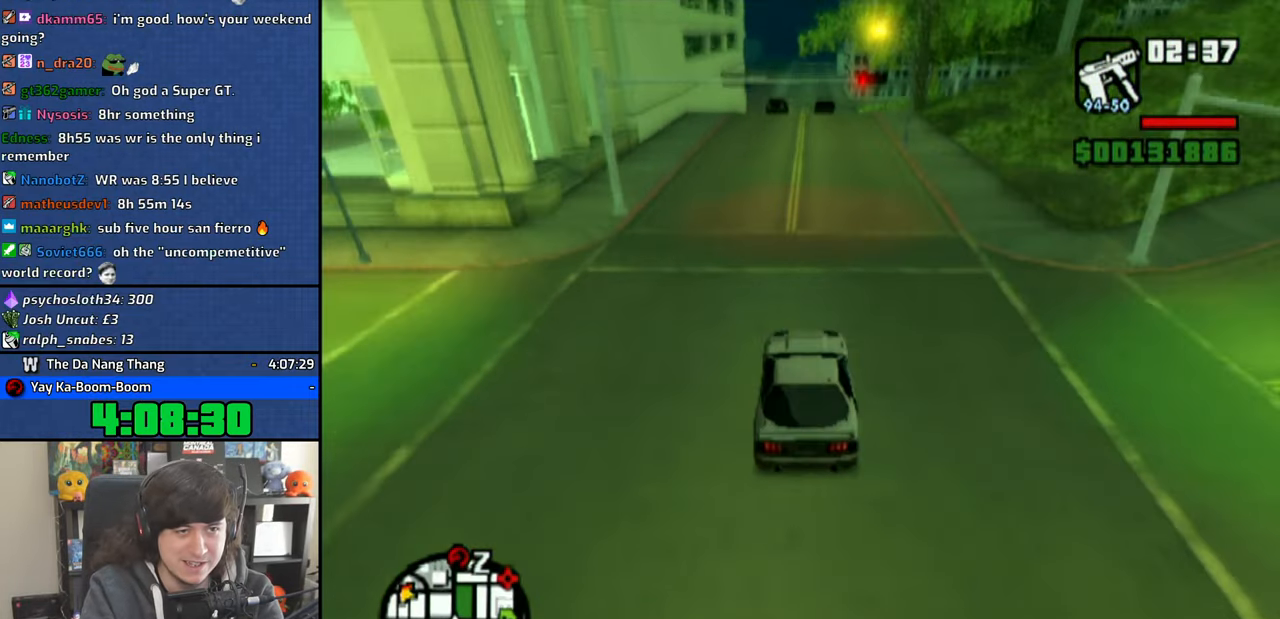
{"buttons": ["CROSS"], "left_stick": "center", "right_stick": "down", "events": []}
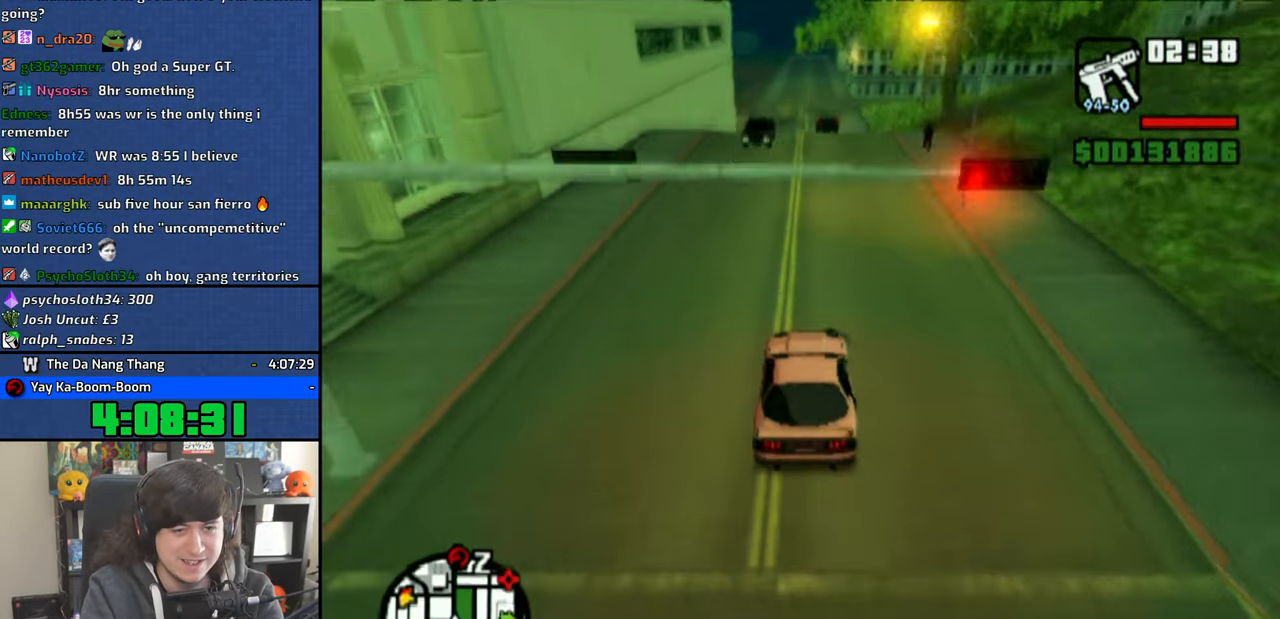
{"buttons": ["CROSS"], "left_stick": "up-left", "right_stick": "down", "events": [[500, "left_stick", "up-left"]]}
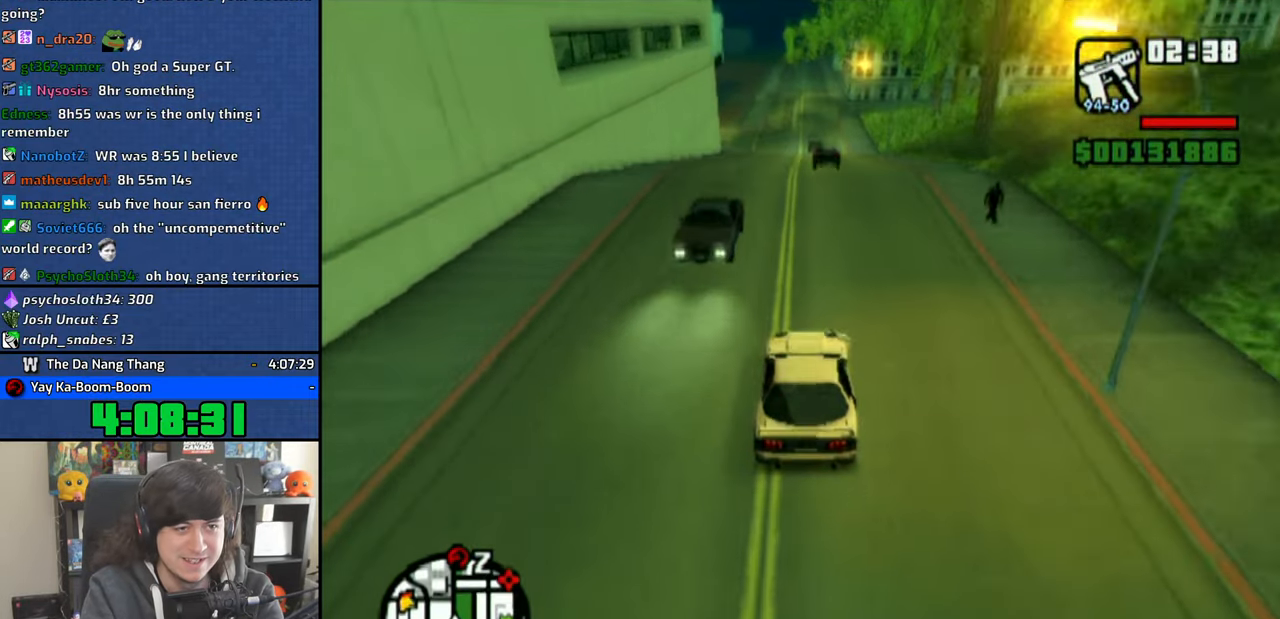
{"buttons": ["CROSS"], "left_stick": "center", "right_stick": "down", "events": [[66, "left_stick", "center"]]}
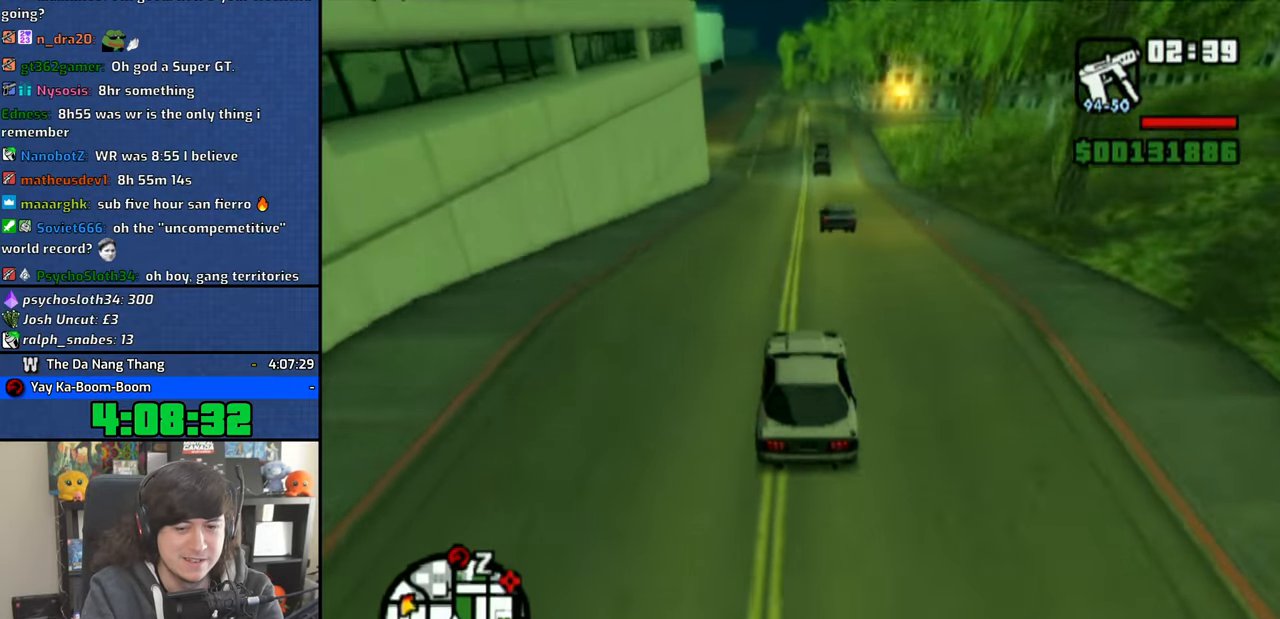
{"buttons": ["CROSS"], "left_stick": "center", "right_stick": "down", "events": []}
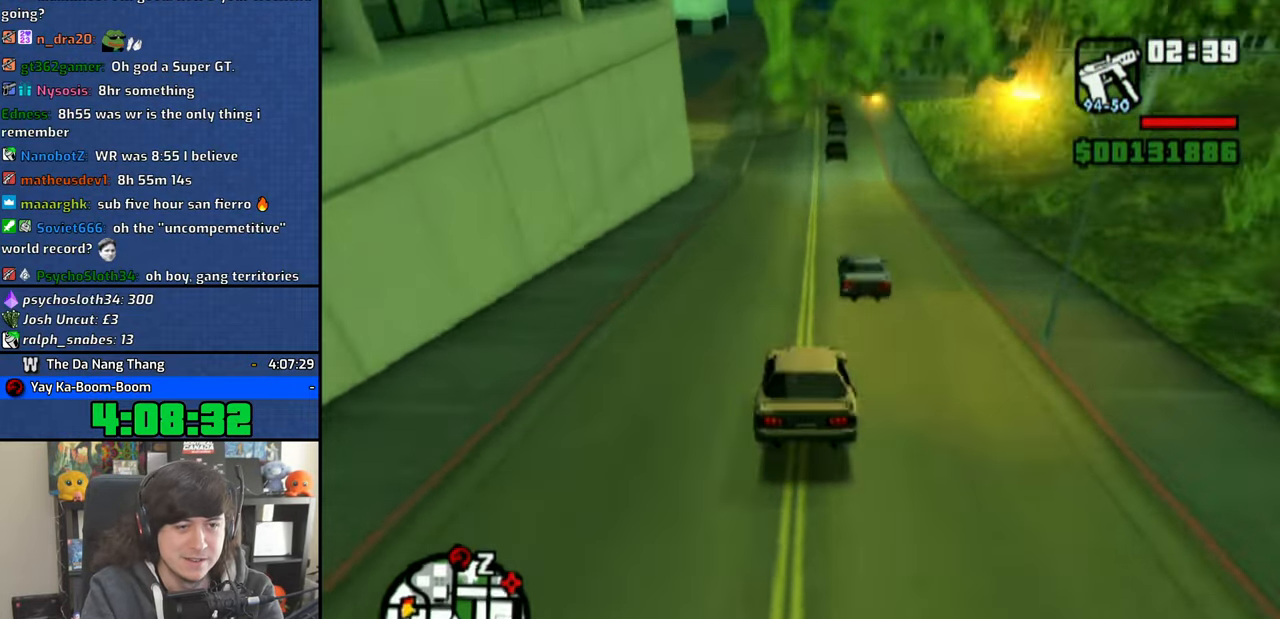
{"buttons": ["CROSS"], "left_stick": "center", "right_stick": "down", "events": []}
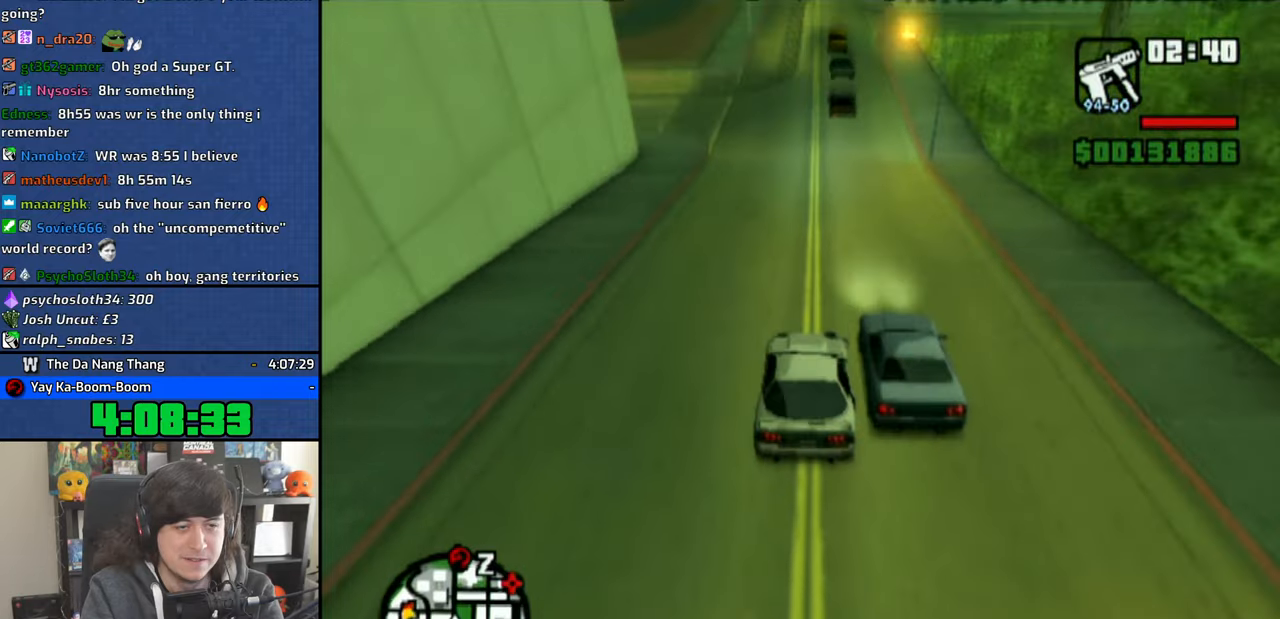
{"buttons": ["CROSS"], "left_stick": "center", "right_stick": "down", "events": []}
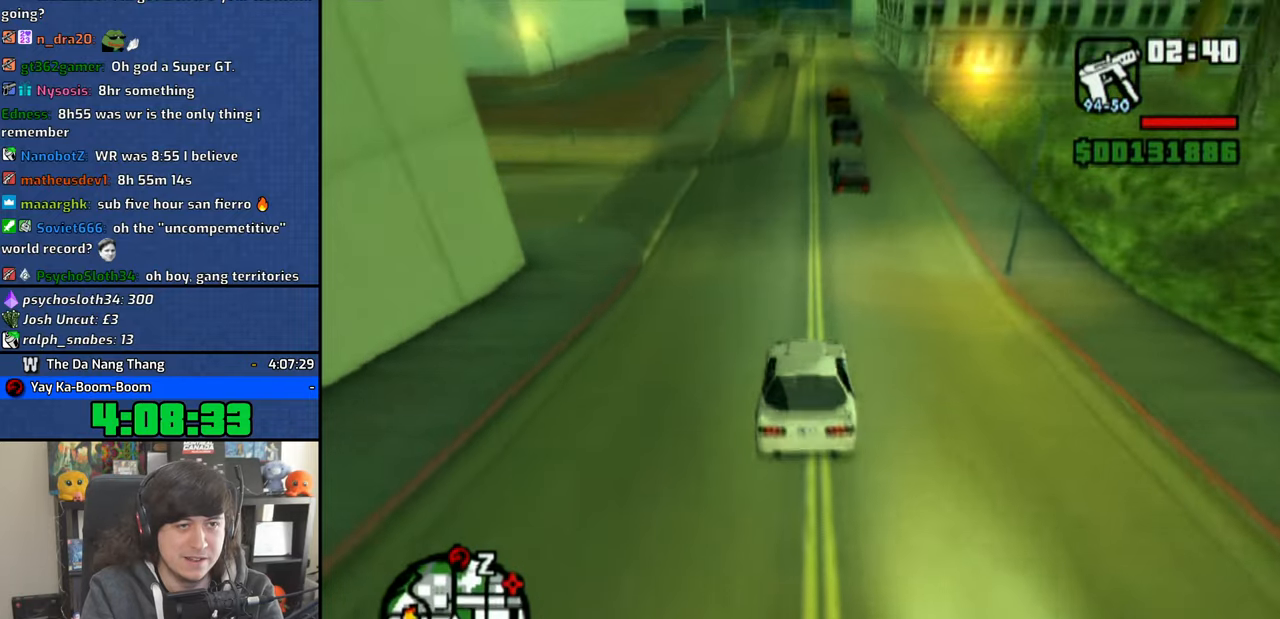
{"buttons": ["CROSS"], "left_stick": "center", "right_stick": "down", "events": []}
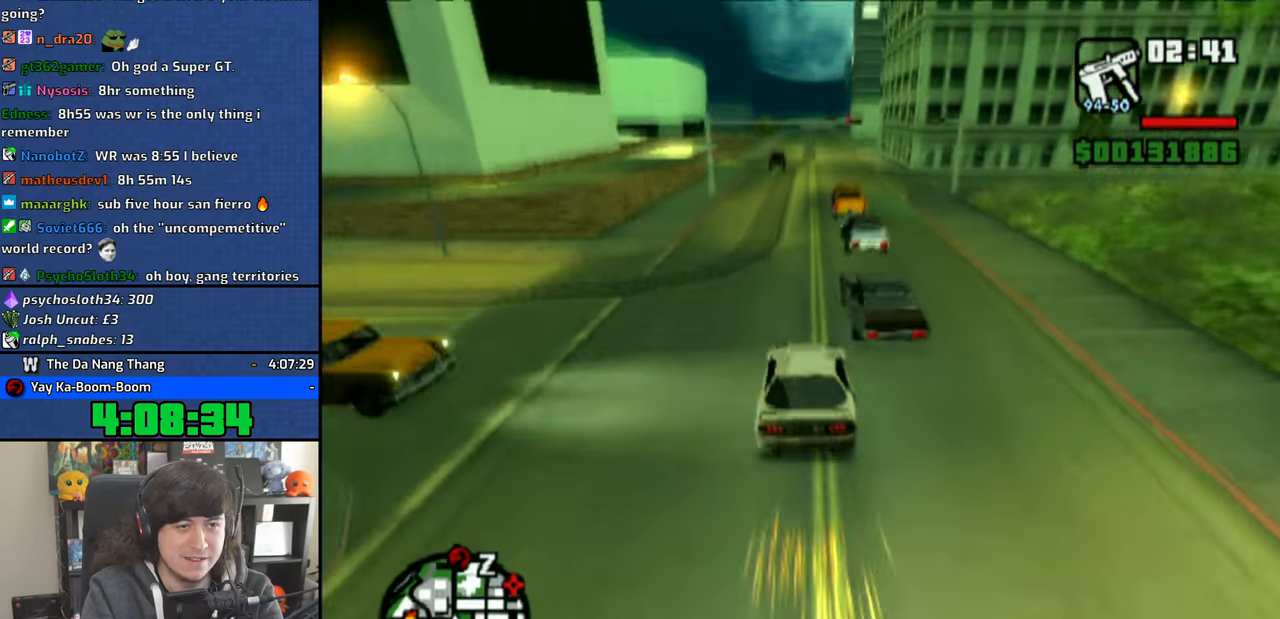
{"buttons": ["CROSS"], "left_stick": "center", "right_stick": "down", "events": []}
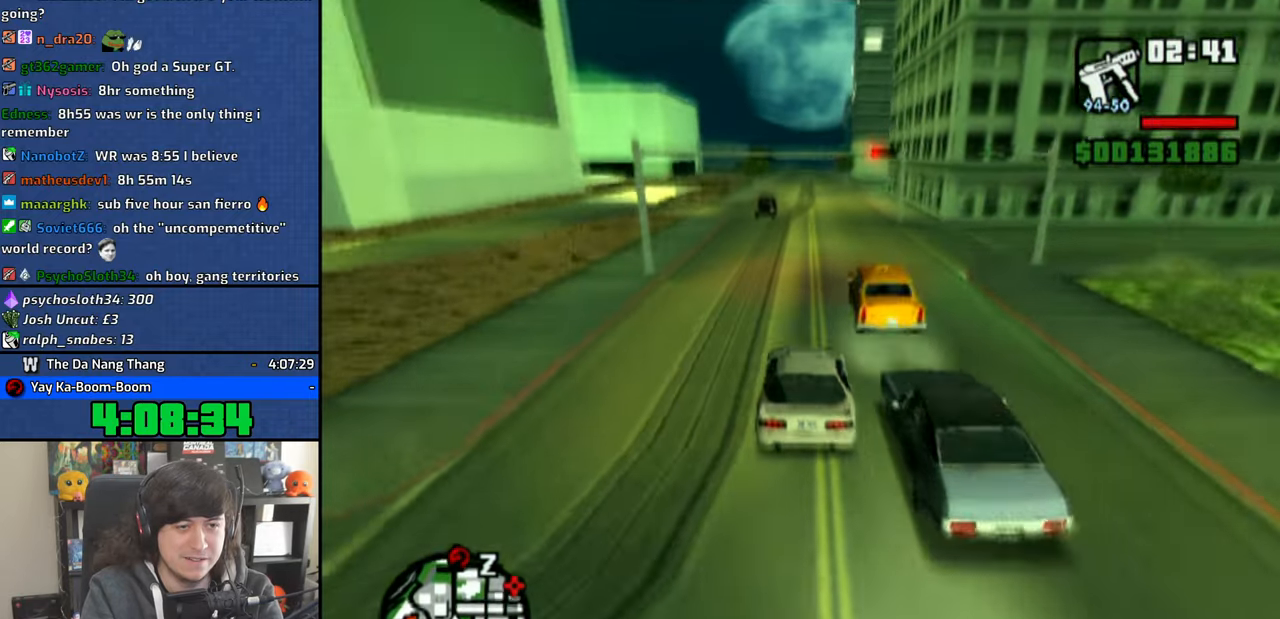
{"buttons": ["CROSS"], "left_stick": "center", "right_stick": "down", "events": []}
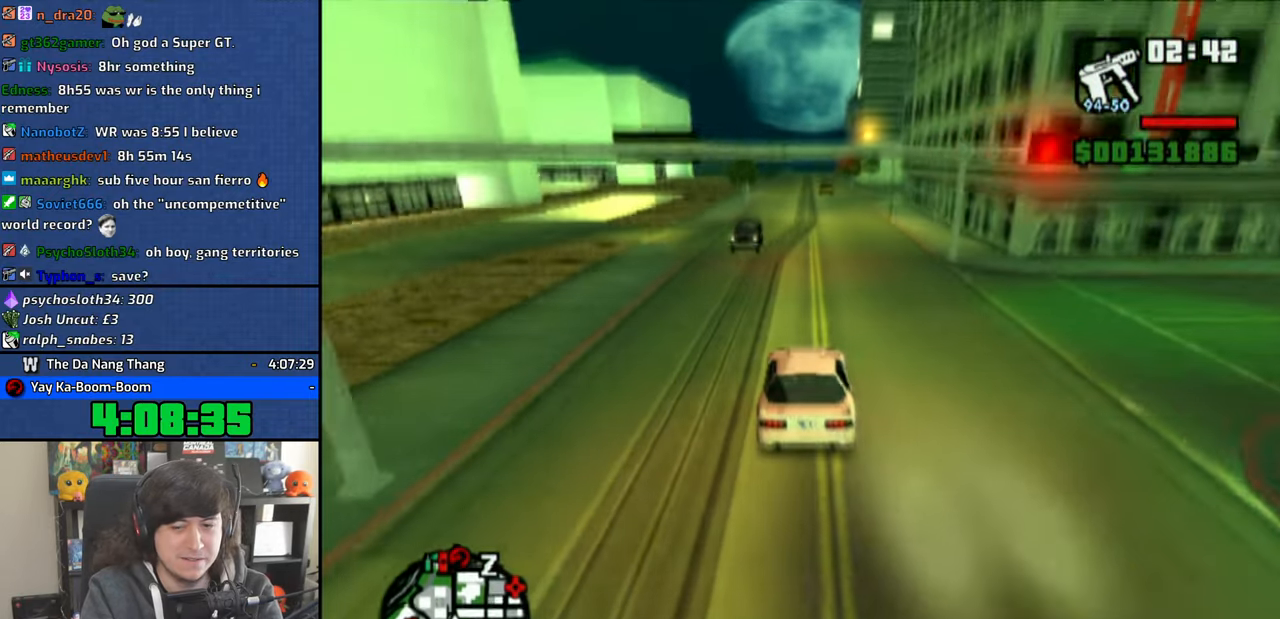
{"buttons": ["CROSS"], "left_stick": "center", "right_stick": "down", "events": []}
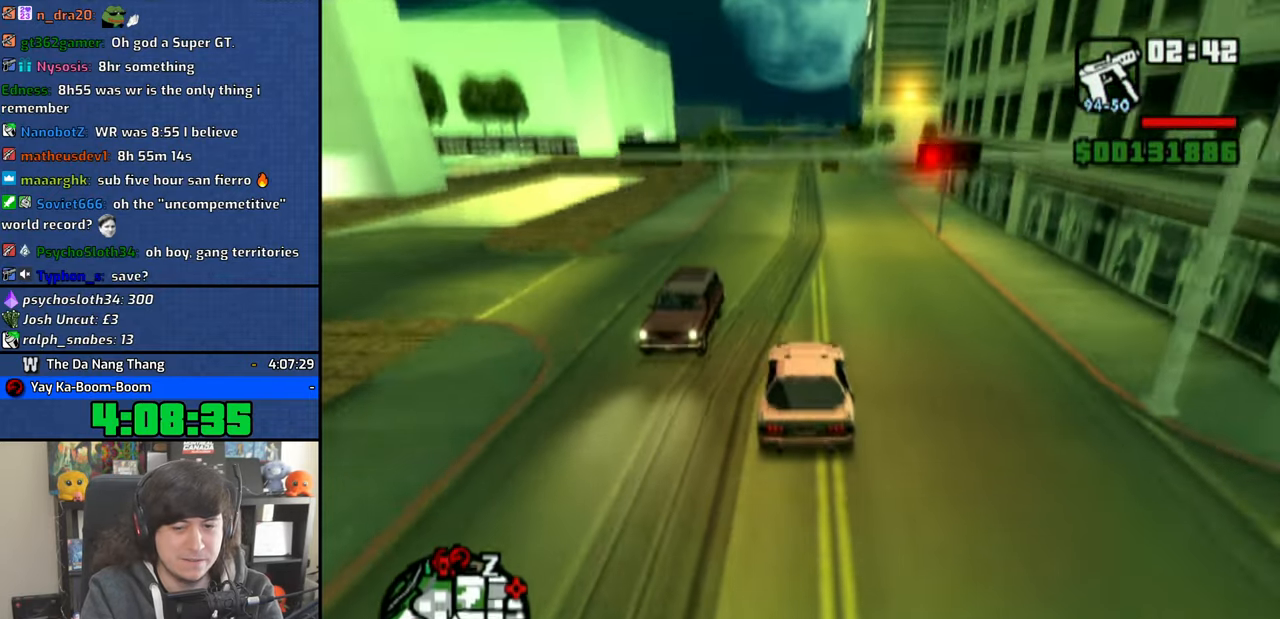
{"buttons": ["CROSS"], "left_stick": "center", "right_stick": "down", "events": []}
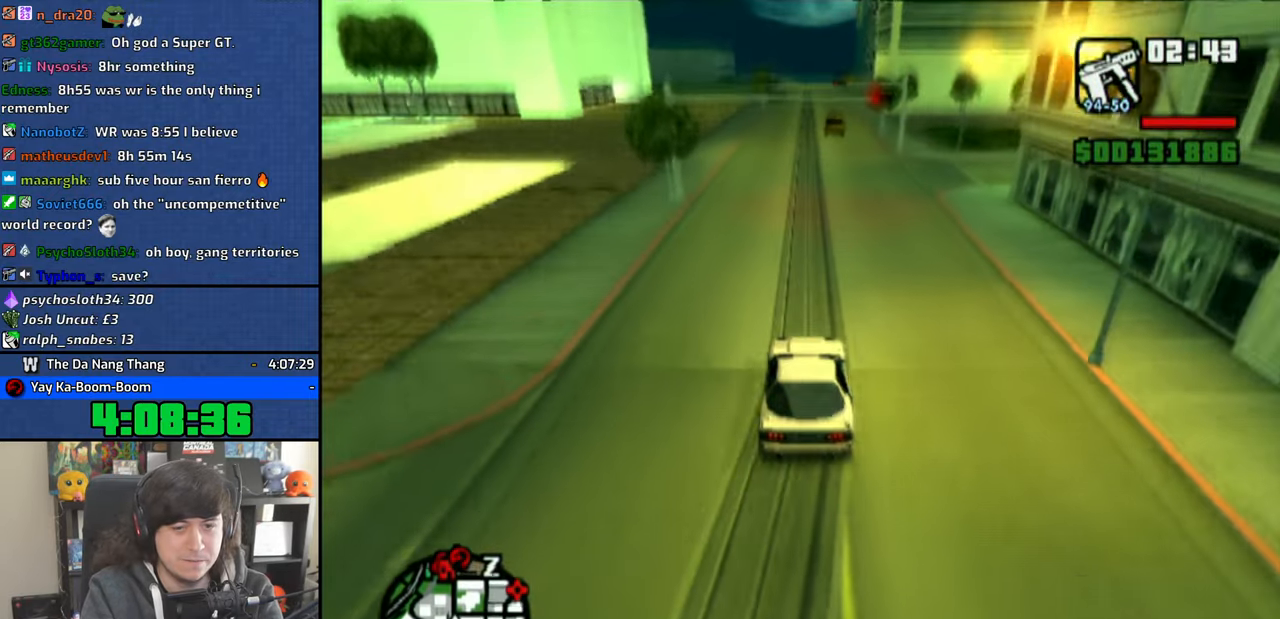
{"buttons": ["CROSS"], "left_stick": "center", "right_stick": "down", "events": []}
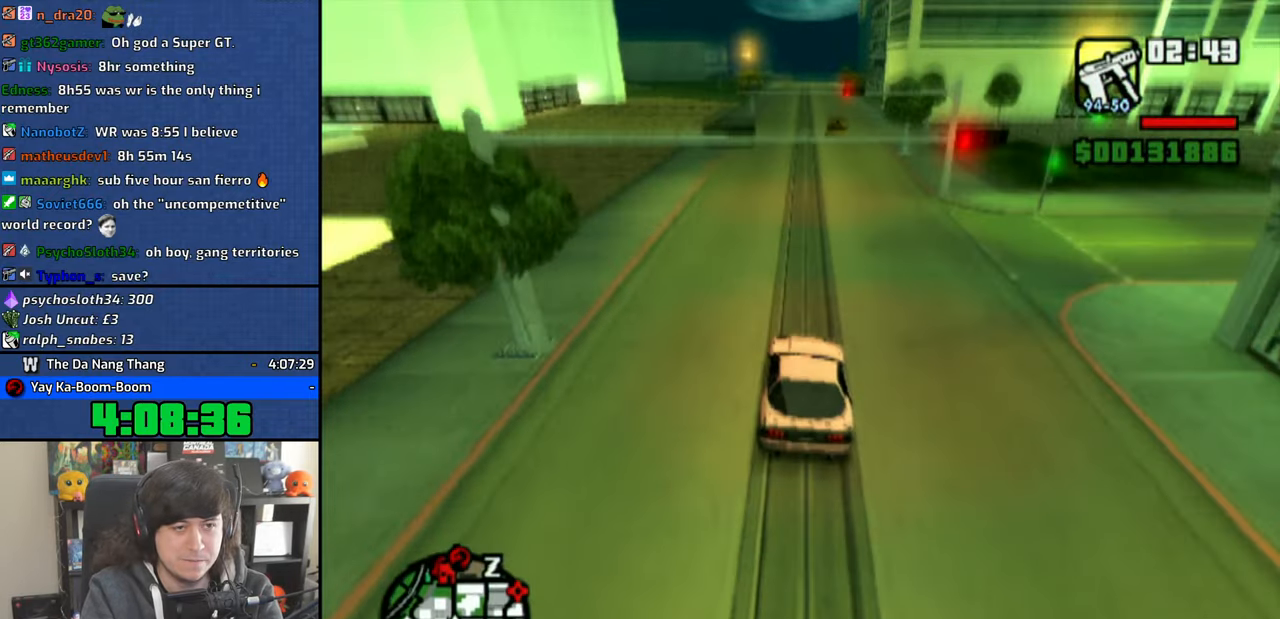
{"buttons": ["CROSS"], "left_stick": "center", "right_stick": "down", "events": []}
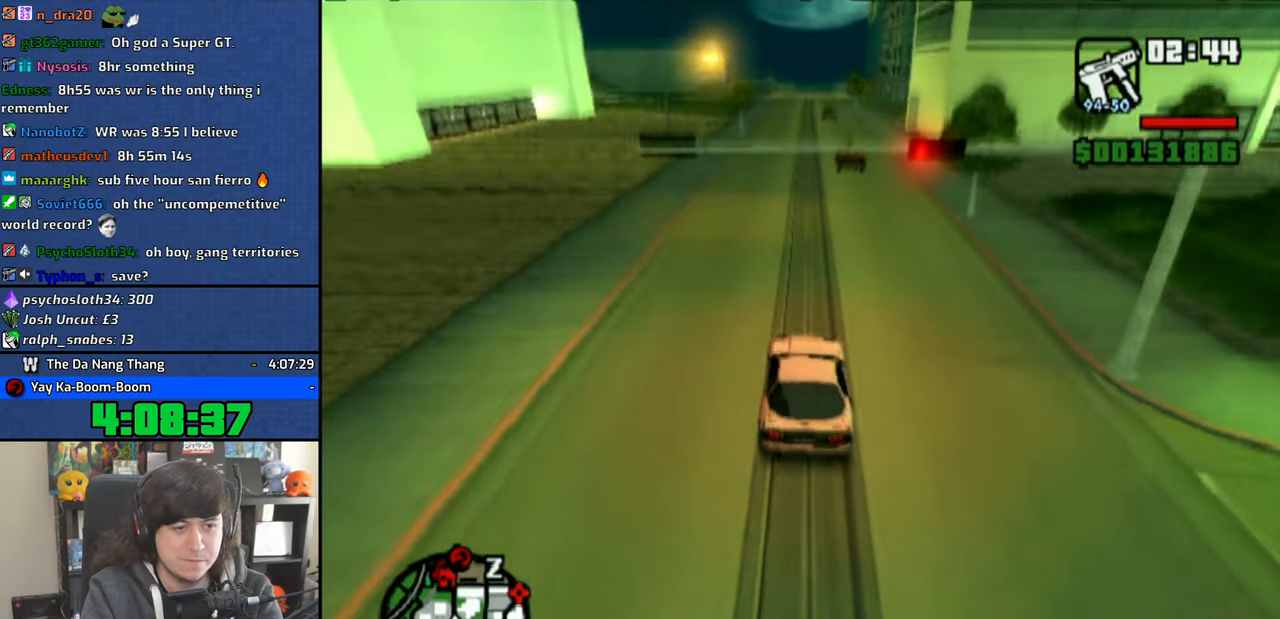
{"buttons": ["CROSS"], "left_stick": "center", "right_stick": "down", "events": []}
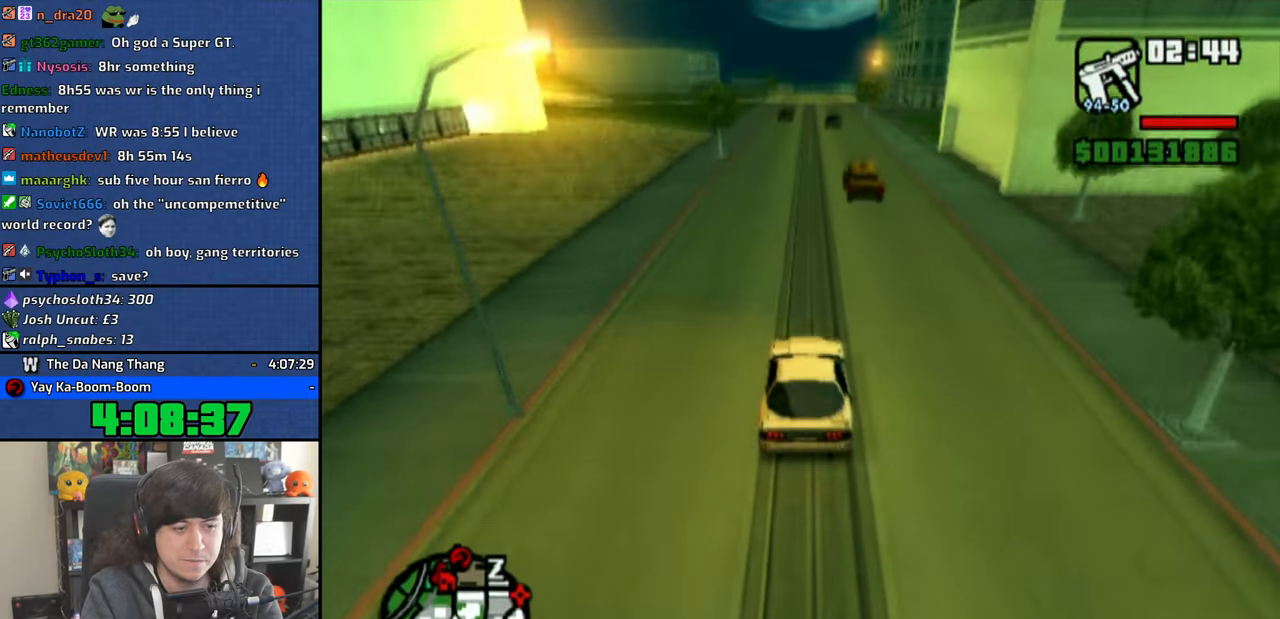
{"buttons": ["CROSS"], "left_stick": "center", "right_stick": "down", "events": []}
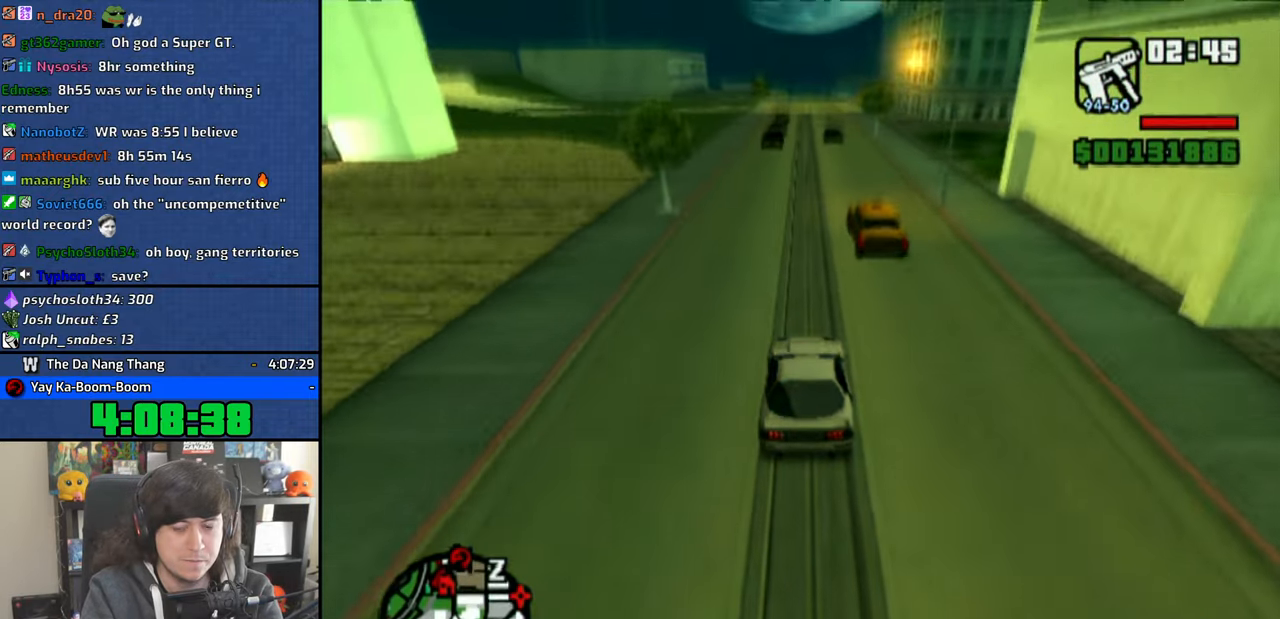
{"buttons": ["CROSS"], "left_stick": "center", "right_stick": "down", "events": []}
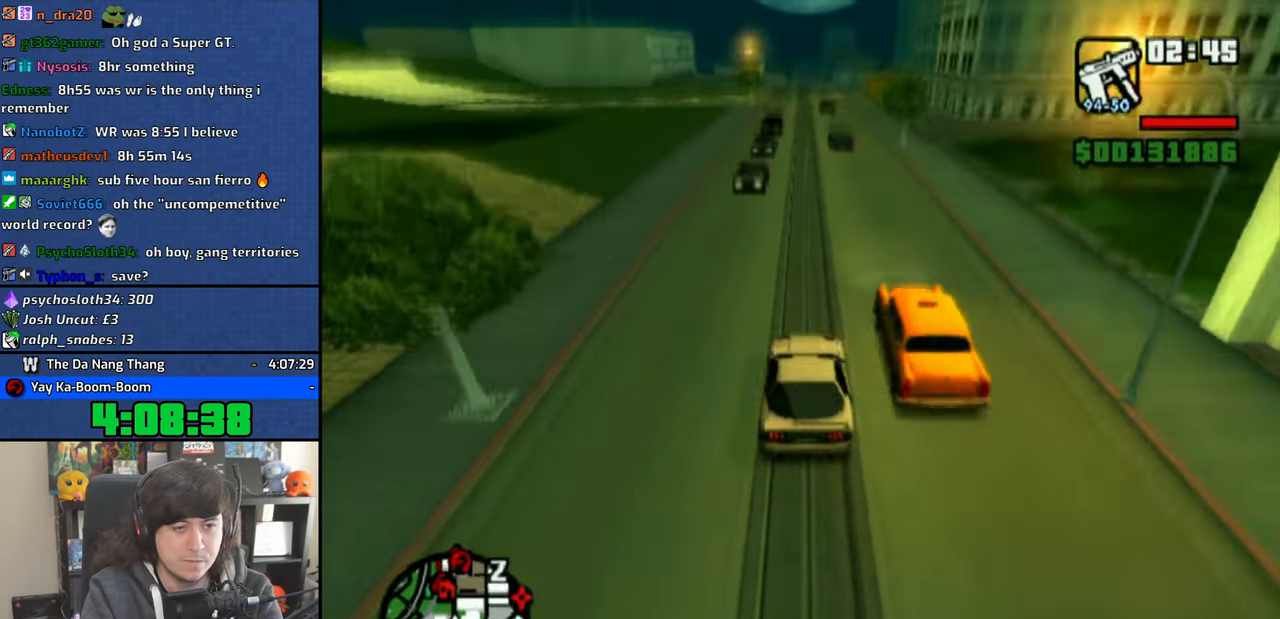
{"buttons": ["CROSS"], "left_stick": "center", "right_stick": "down", "events": []}
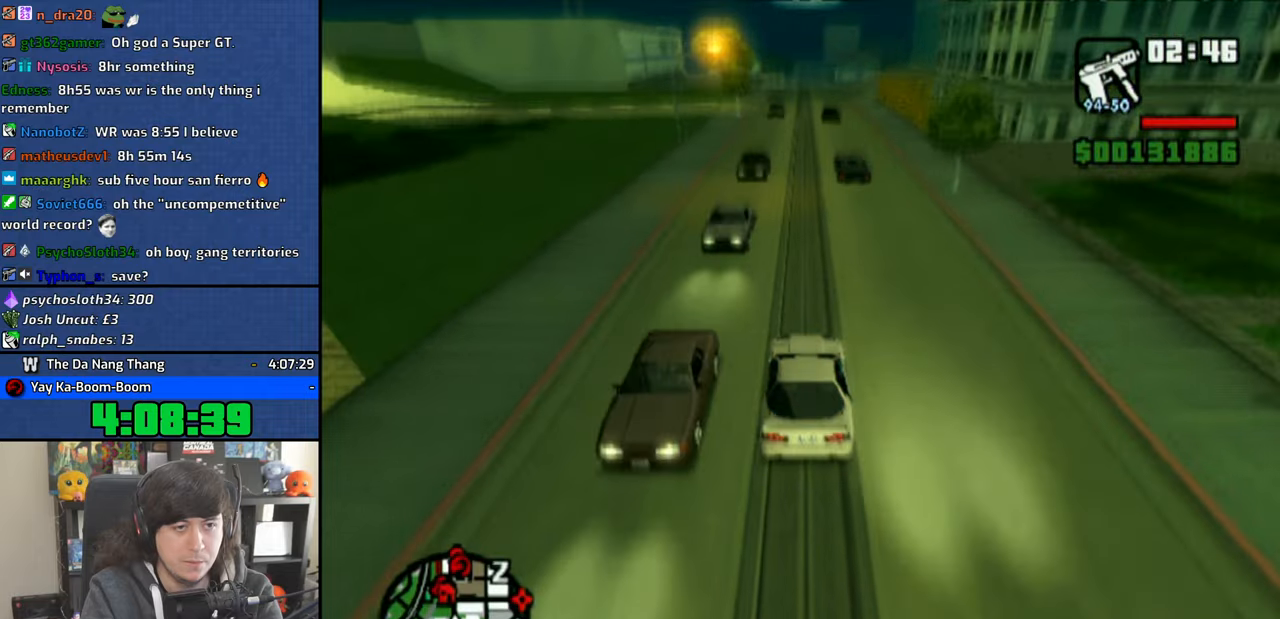
{"buttons": ["CROSS"], "left_stick": "center", "right_stick": "down", "events": []}
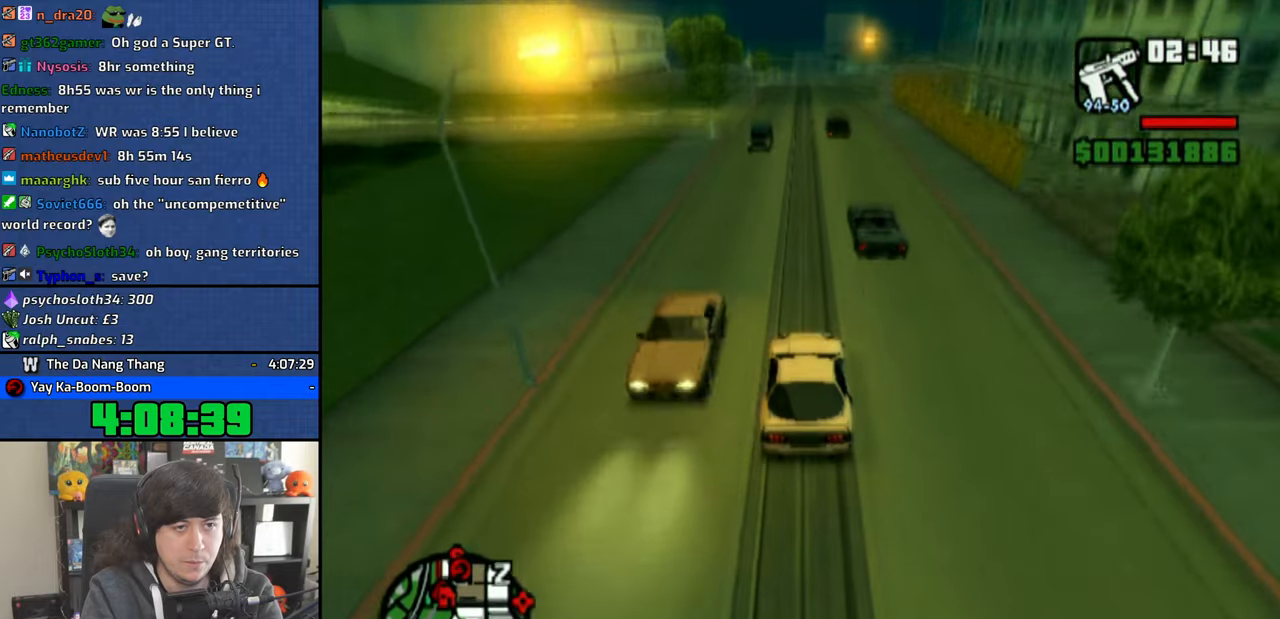
{"buttons": ["CROSS"], "left_stick": "center", "right_stick": "down", "events": []}